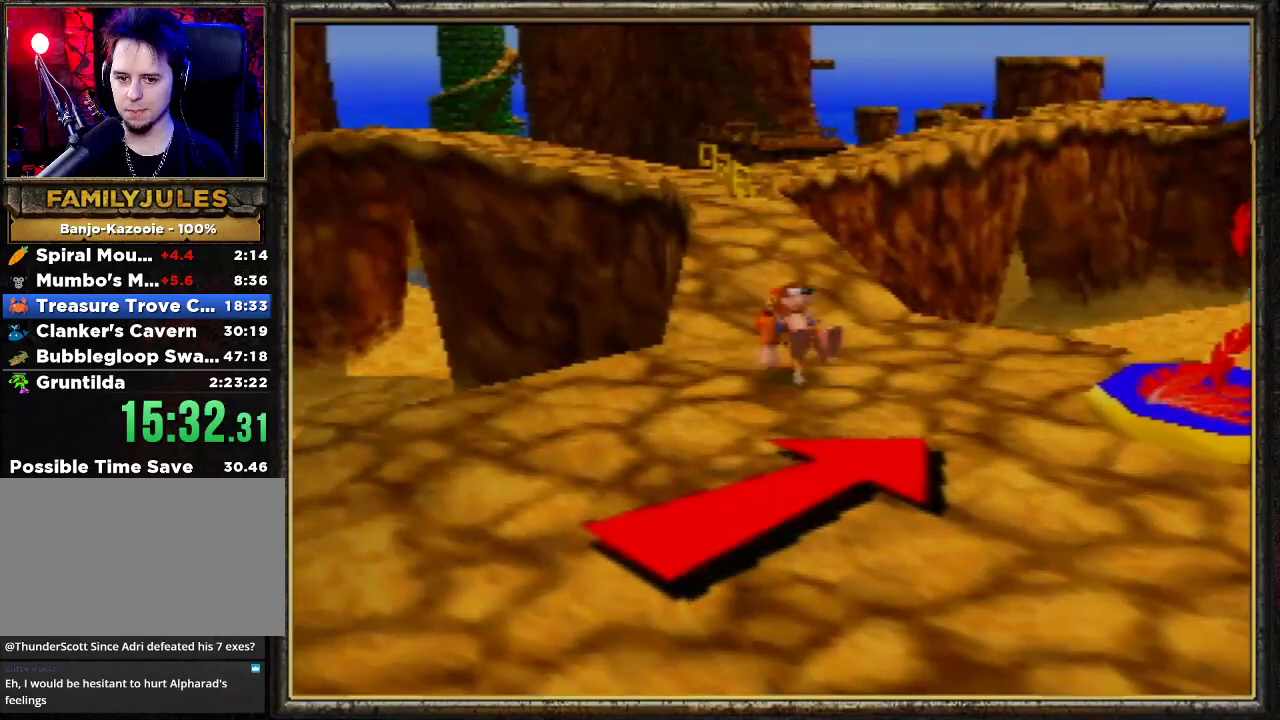
Gameplay with a controller (Nintendo layout); each line is a JSON object with the inputs held at the frame after it. "events" lists button and stick changes between this image and that frame as [ms after this image, input, new state], when the widget could be followed in between. Not read: L3 R3.
{"buttons": ["A", "Z"], "left_stick": "up", "events": [[33, "A", "down"]]}
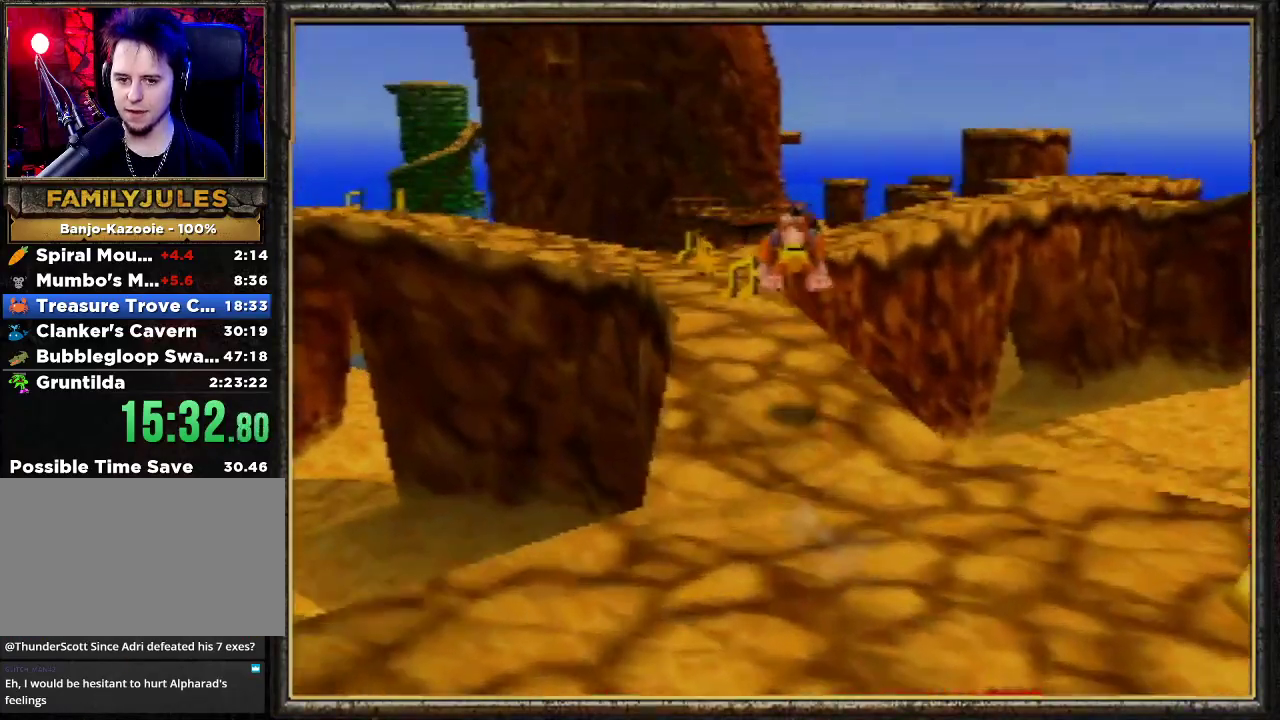
{"buttons": ["R1", "Z"], "left_stick": "up", "events": [[33, "A", "up"], [233, "R1", "down"]]}
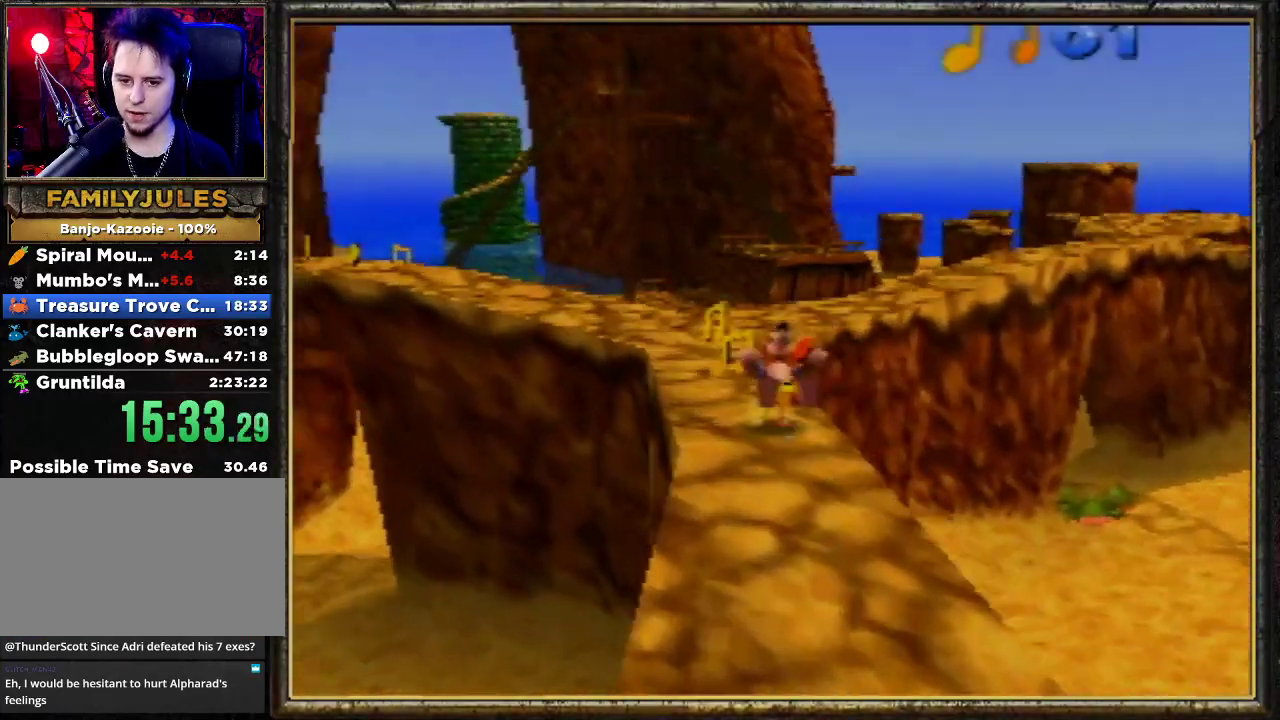
{"buttons": ["R1", "Z"], "left_stick": "up", "events": []}
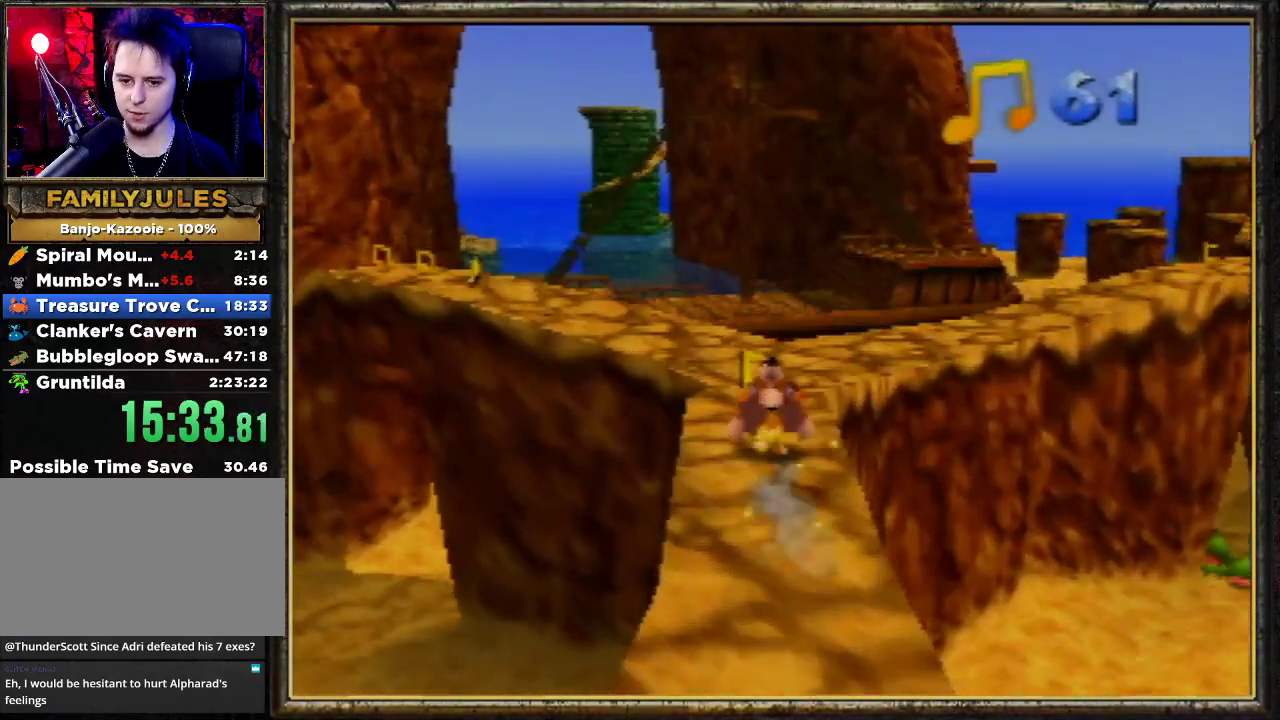
{"buttons": ["R1", "Z"], "left_stick": "up", "events": [[33, "R1", "up"], [367, "R1", "down"]]}
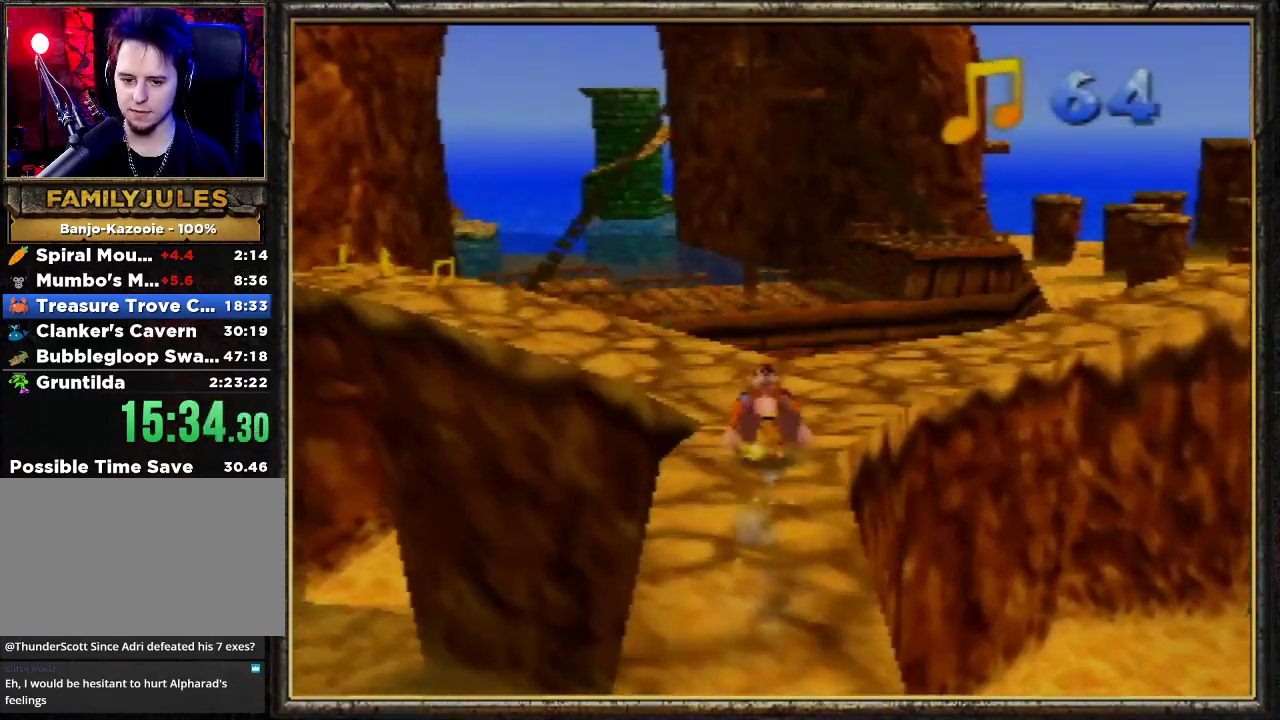
{"buttons": ["A", "R1", "Z"], "left_stick": "up", "events": [[167, "A", "down"]]}
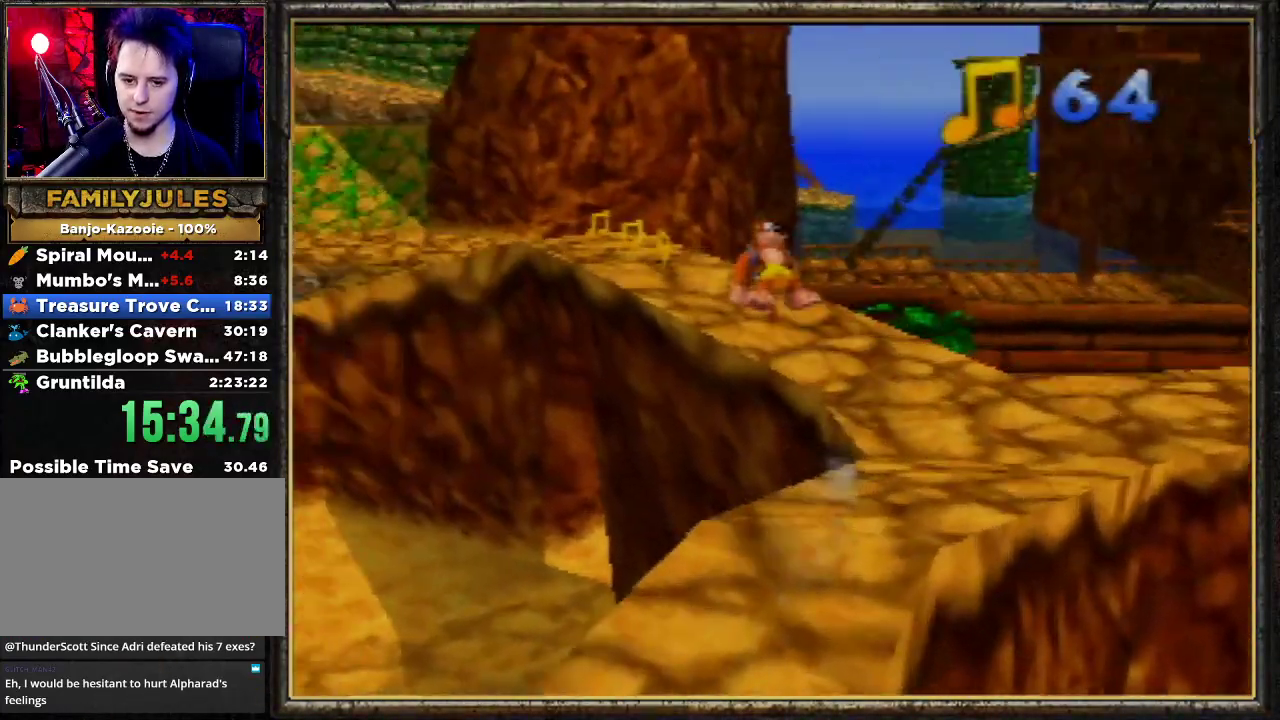
{"buttons": ["A", "R1", "Z"], "left_stick": "up", "events": [[133, "left_stick", "up-right"], [333, "left_stick", "up"]]}
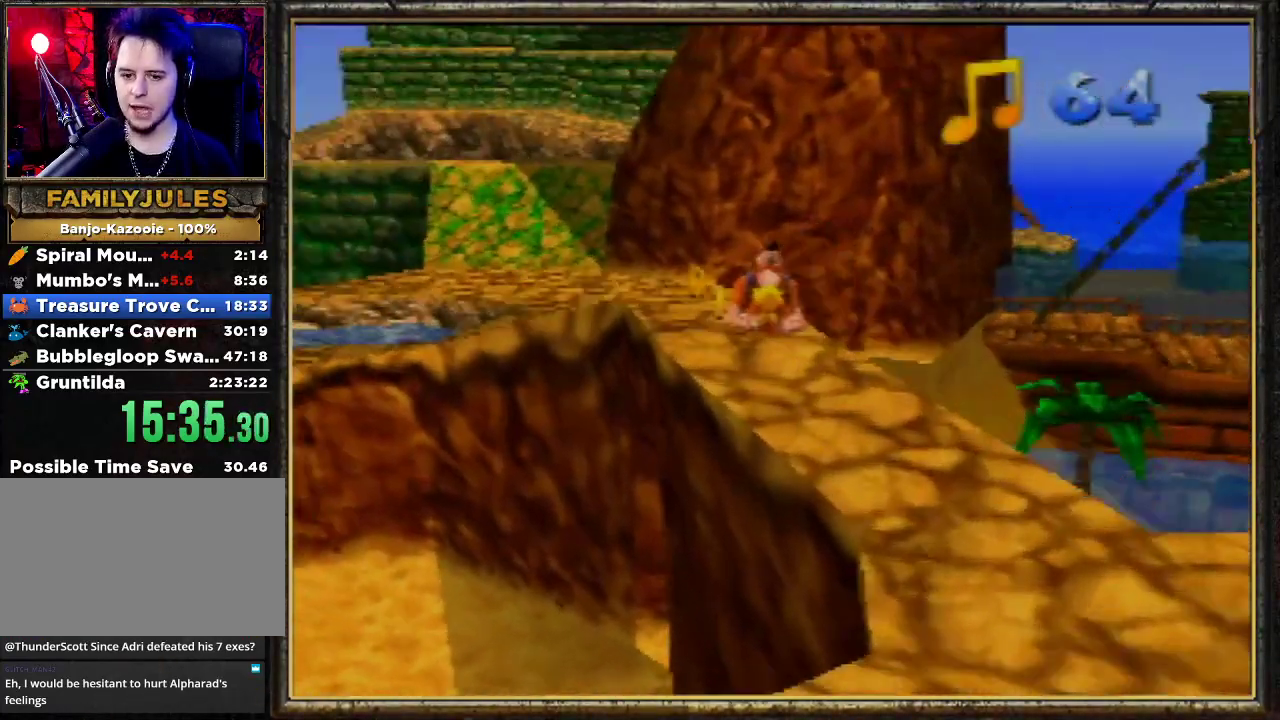
{"buttons": ["Z"], "left_stick": "up", "events": [[300, "A", "up"], [300, "R1", "up"]]}
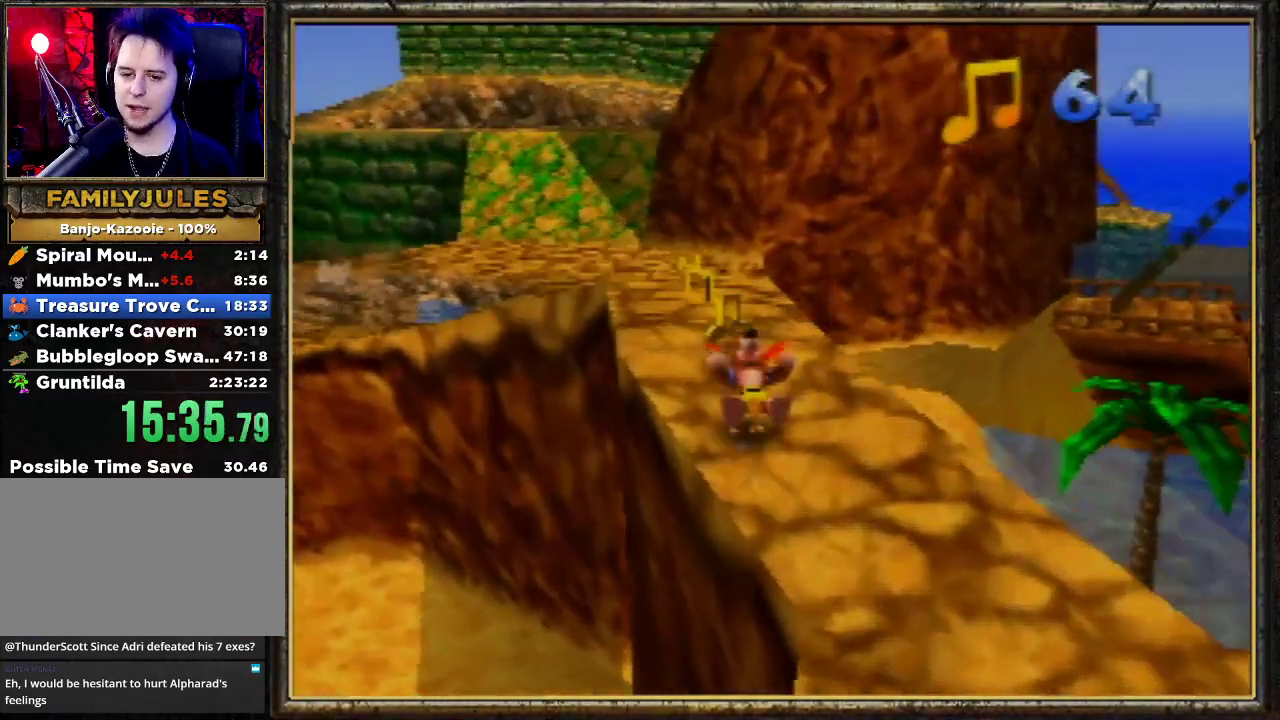
{"buttons": ["A", "Z"], "left_stick": "up", "events": [[467, "A", "down"]]}
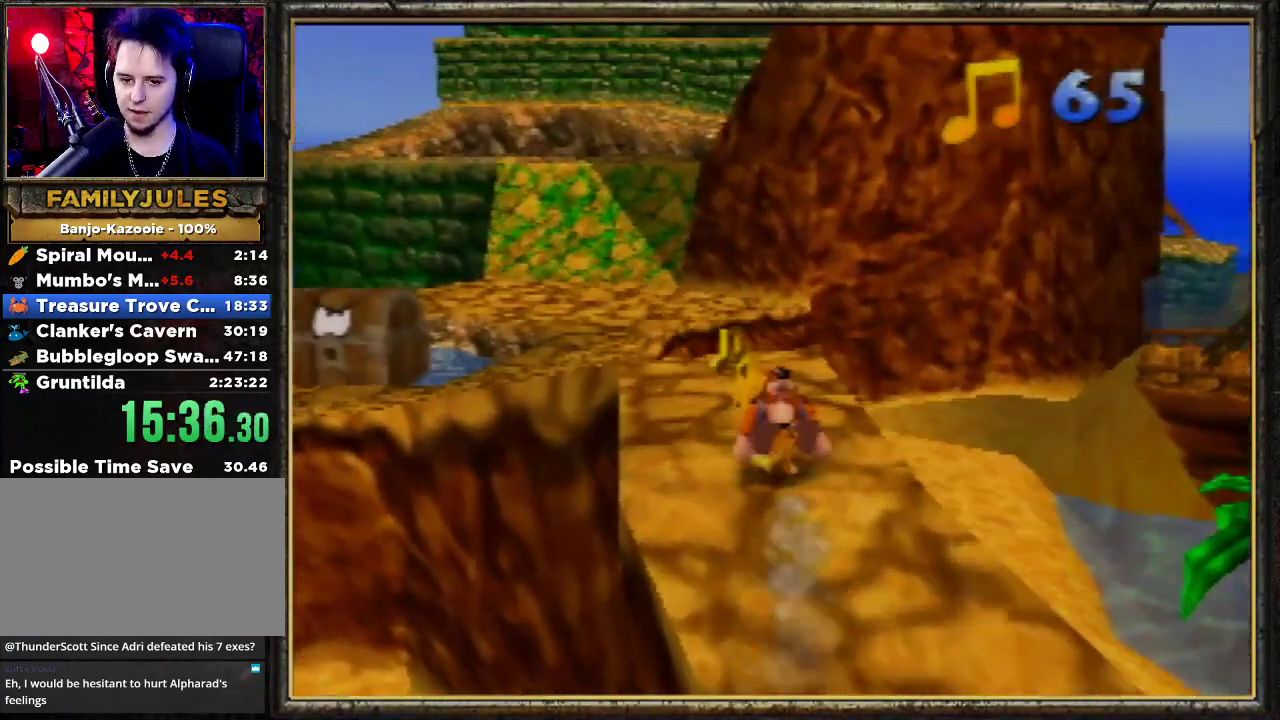
{"buttons": ["Z"], "left_stick": "up", "events": [[100, "A", "up"]]}
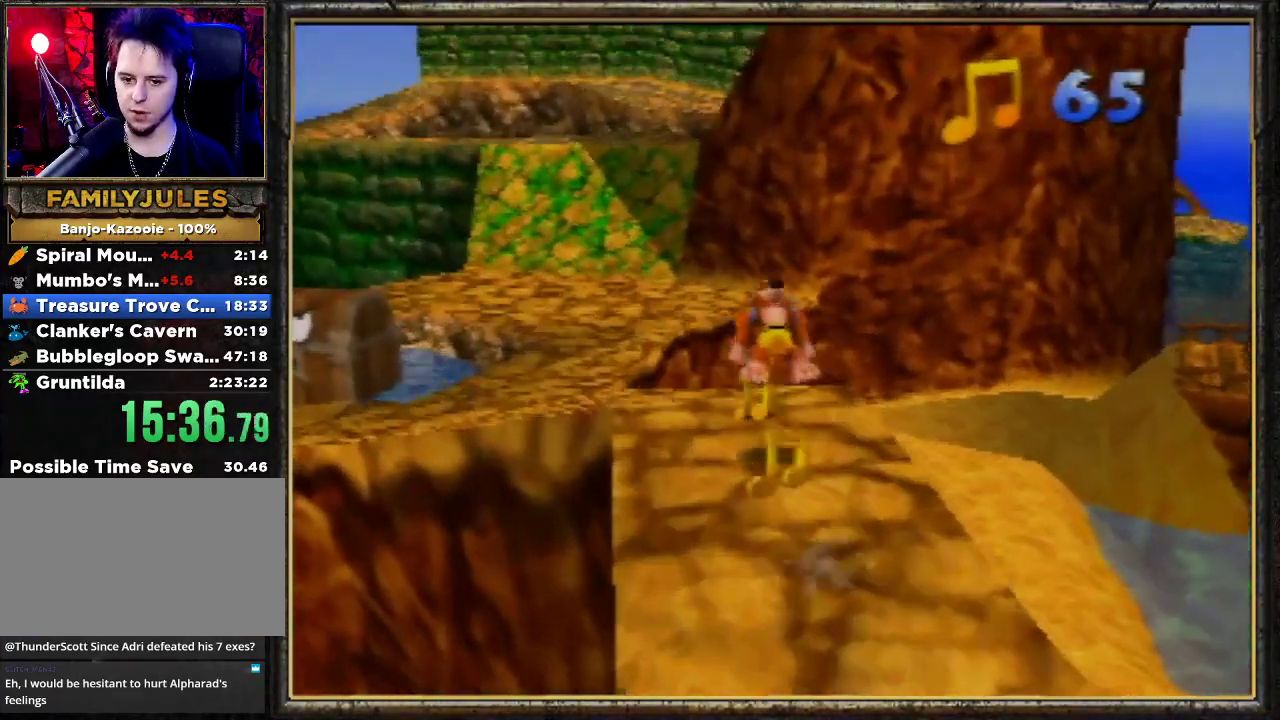
{"buttons": ["Z"], "left_stick": "down", "events": [[67, "left_stick", "down"]]}
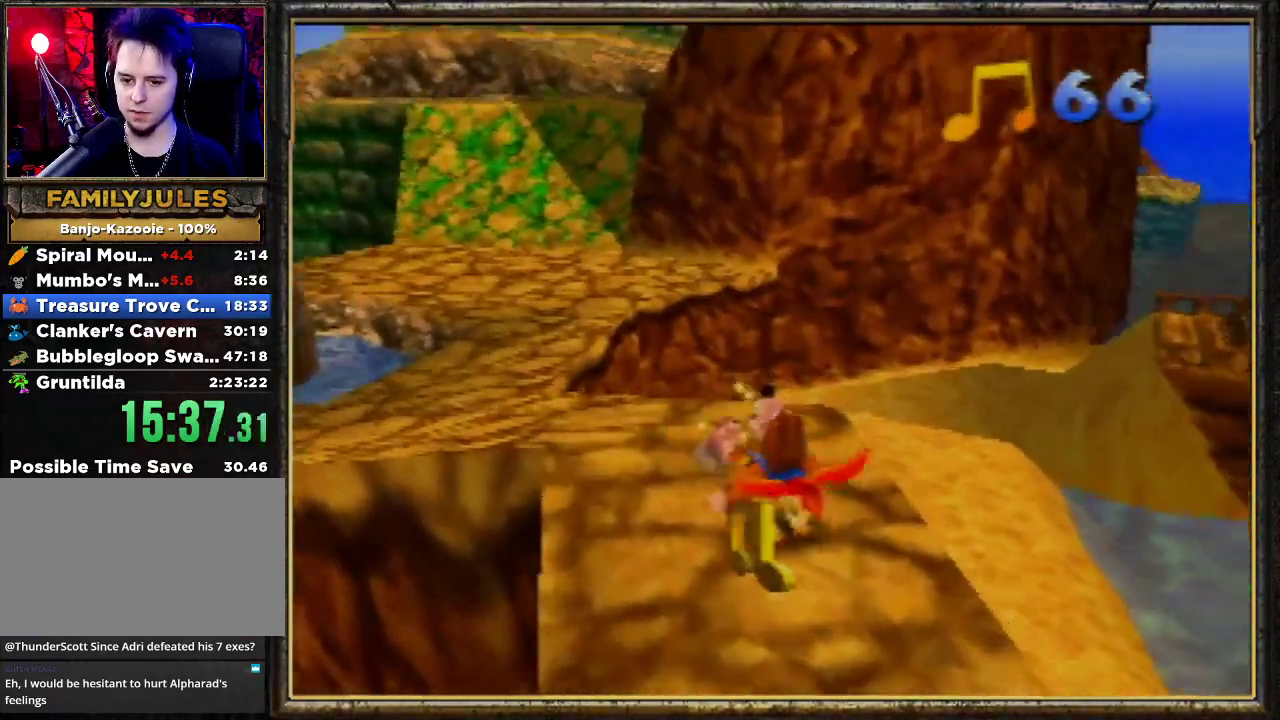
{"buttons": ["Z", "C_LEFT"], "left_stick": "right", "events": [[100, "C_LEFT", "down"], [200, "C_LEFT", "up"], [267, "C_LEFT", "down"], [300, "left_stick", "down-right"], [400, "C_LEFT", "up"], [433, "C_LEFT", "down"], [467, "left_stick", "right"]]}
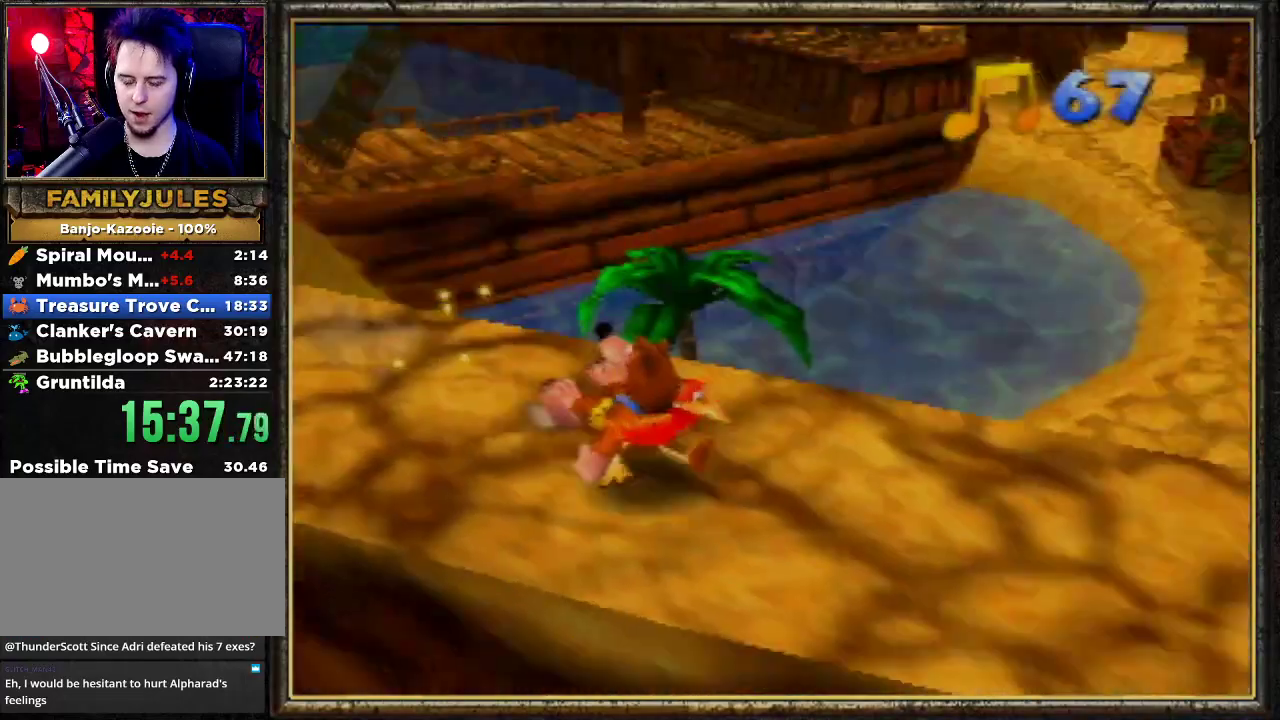
{"buttons": ["Z"], "left_stick": "up", "events": [[67, "left_stick", "up-right"], [100, "C_LEFT", "up"], [500, "left_stick", "up"]]}
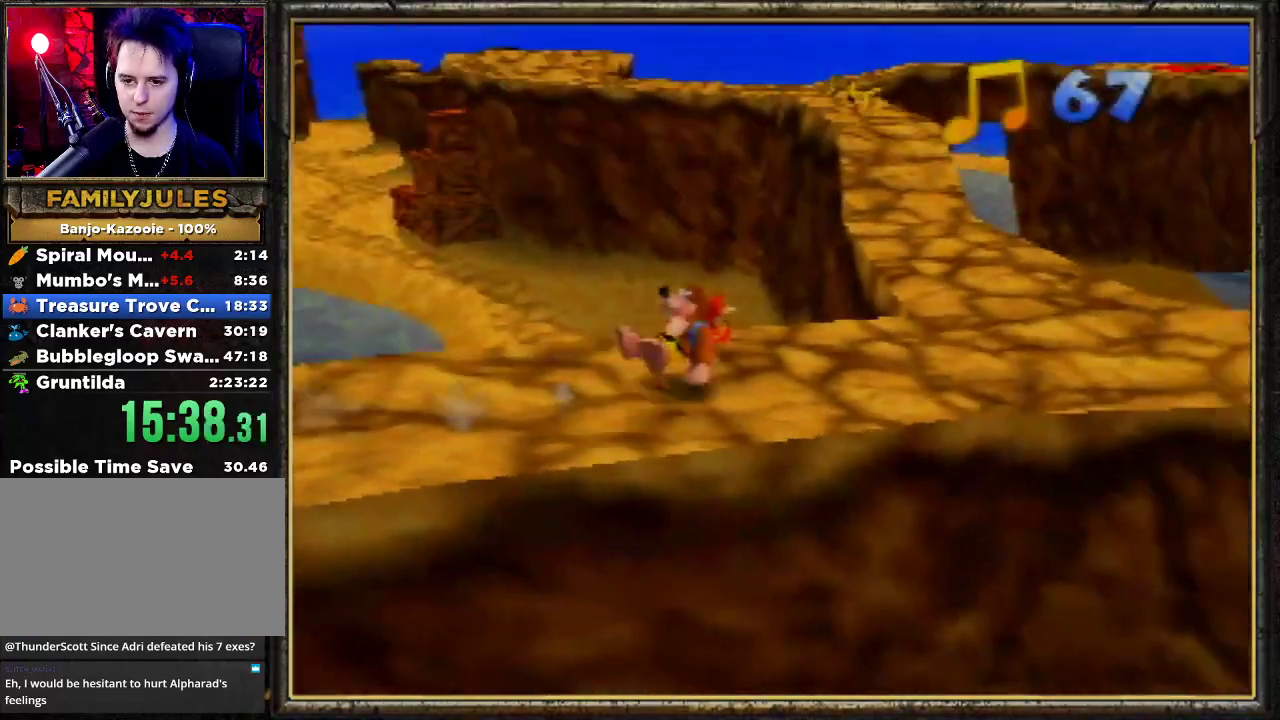
{"buttons": ["A", "Z"], "left_stick": "up", "events": [[100, "A", "down"]]}
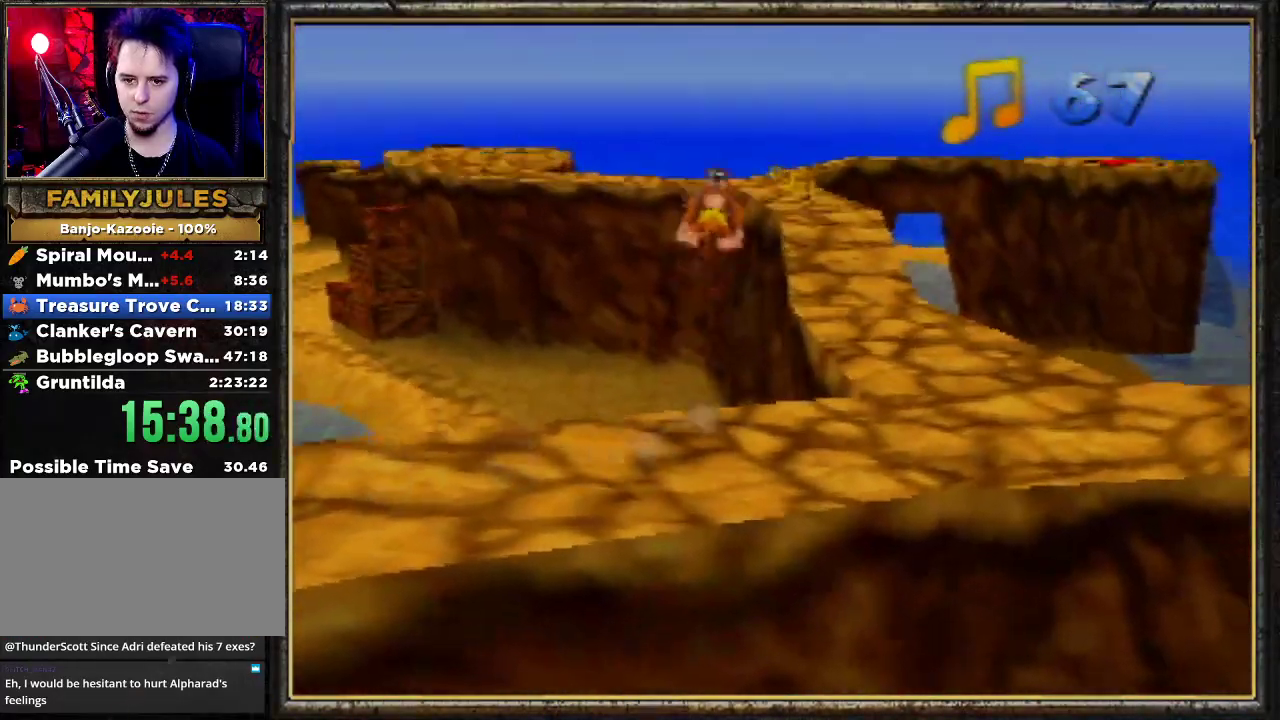
{"buttons": ["A", "Z"], "left_stick": "up-right", "events": [[100, "left_stick", "up-right"]]}
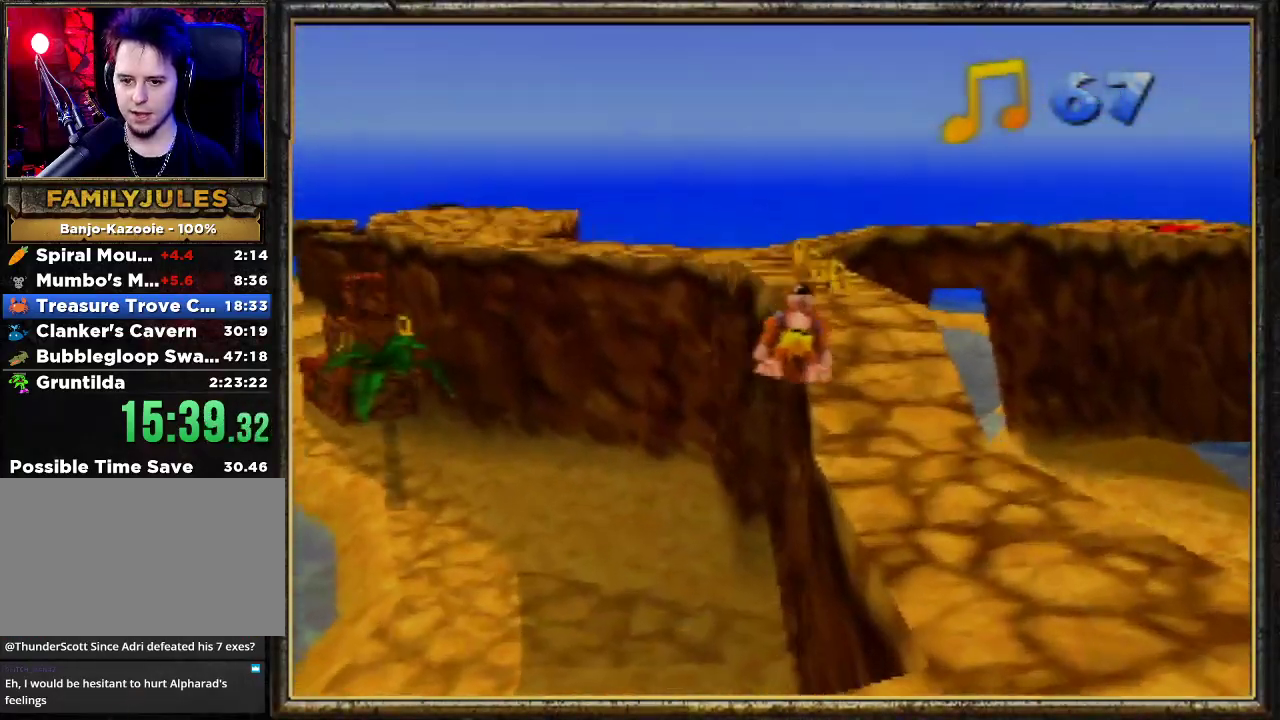
{"buttons": ["A", "Z"], "left_stick": "up", "events": [[167, "left_stick", "up"], [233, "A", "up"], [400, "A", "down"]]}
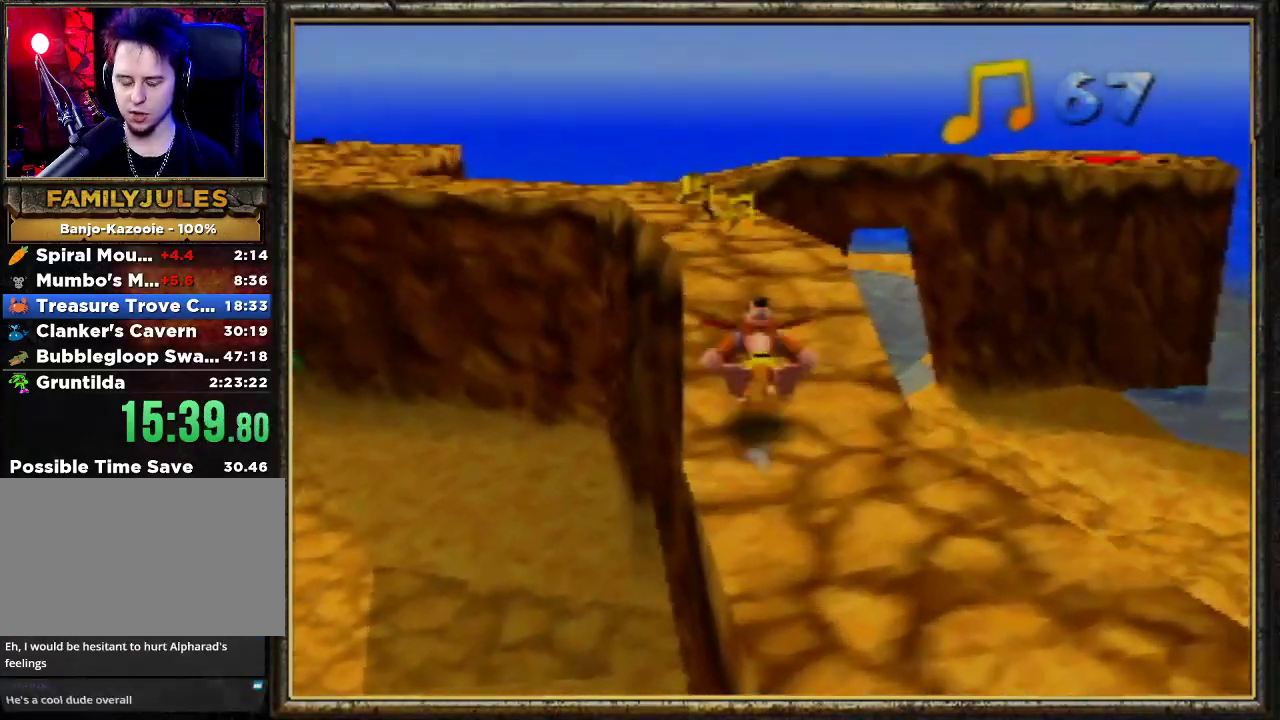
{"buttons": ["Z"], "left_stick": "up", "events": [[467, "A", "up"]]}
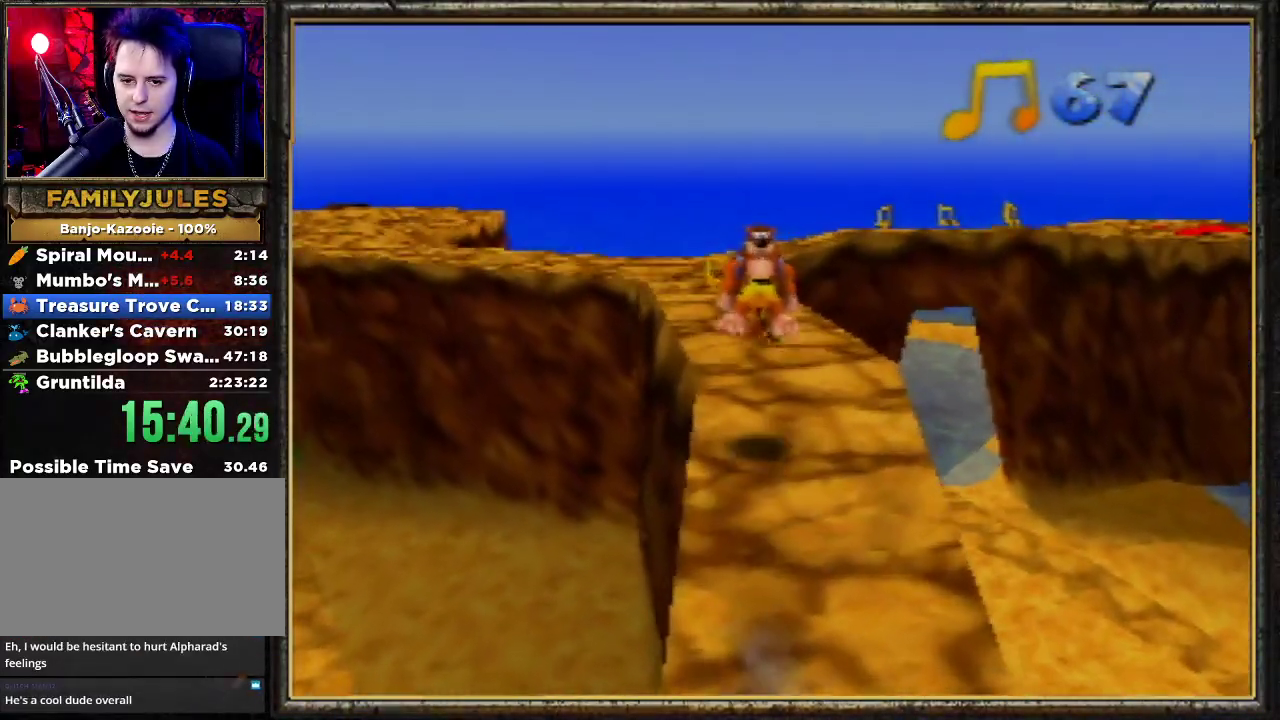
{"buttons": ["R1", "Z"], "left_stick": "up", "events": [[333, "R1", "down"]]}
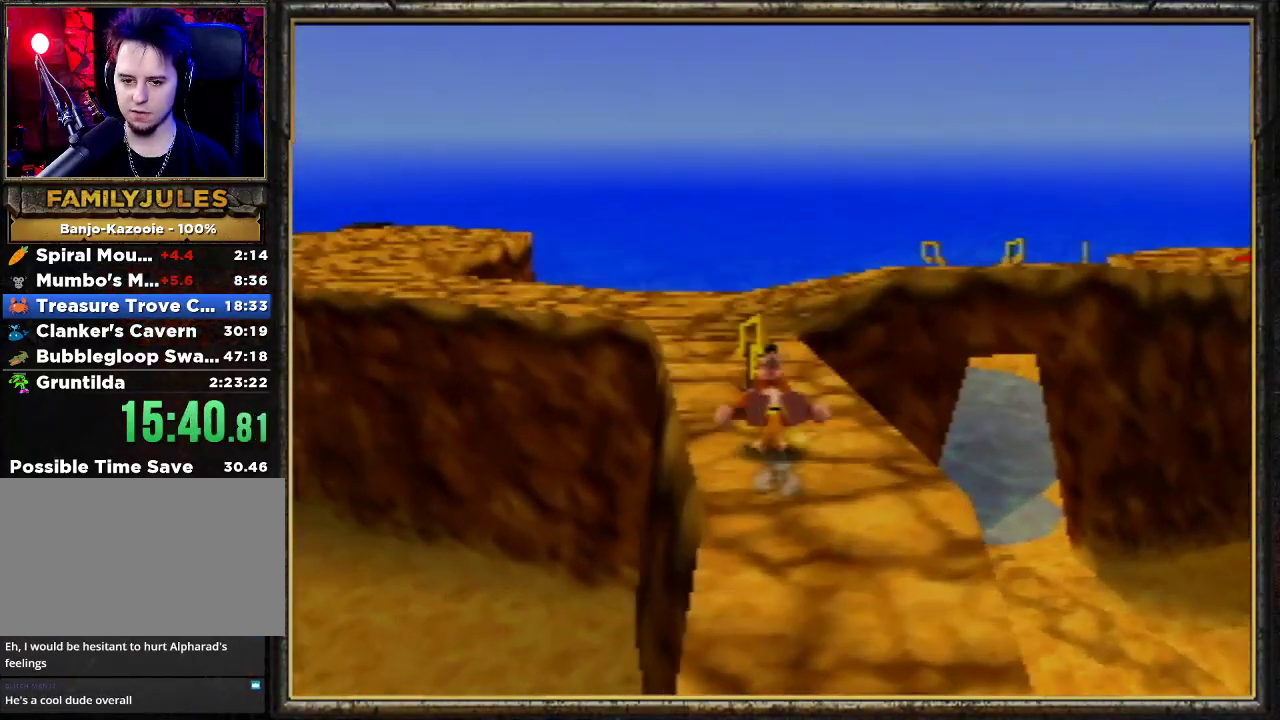
{"buttons": ["Z"], "left_stick": "up", "events": [[500, "R1", "up"]]}
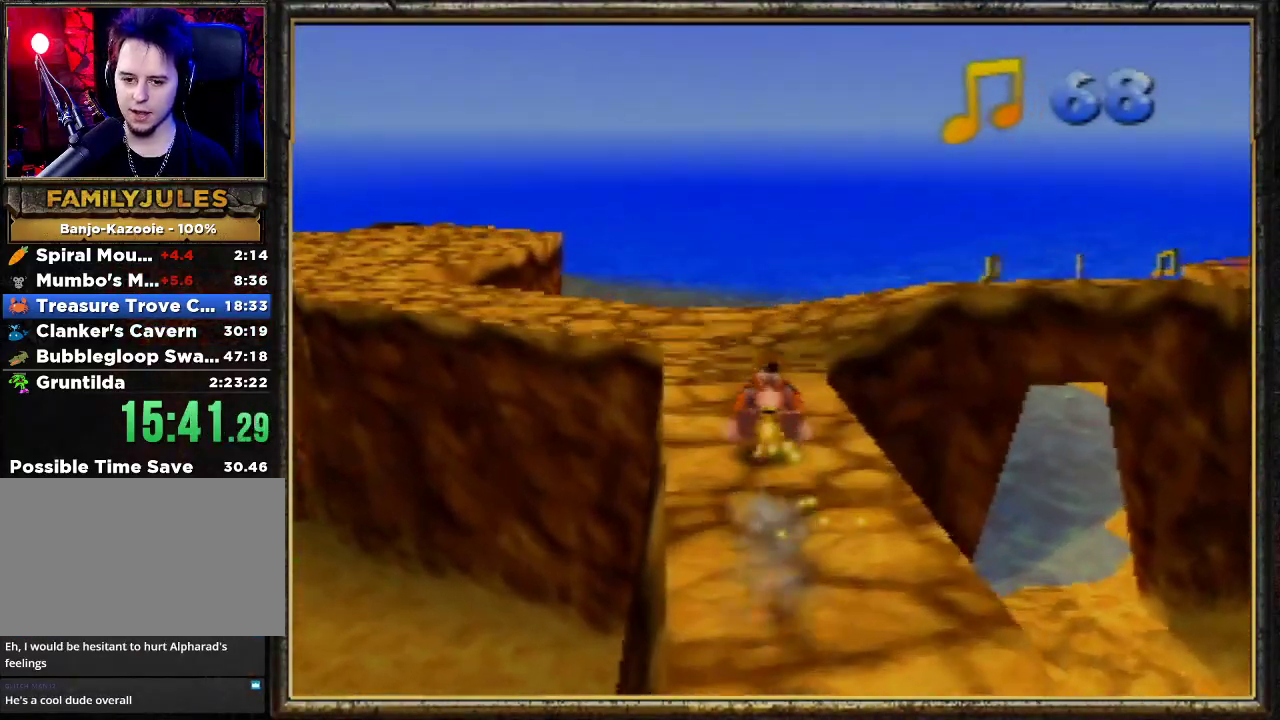
{"buttons": ["A", "Z"], "left_stick": "up-left", "events": [[33, "left_stick", "up-left"], [300, "A", "down"]]}
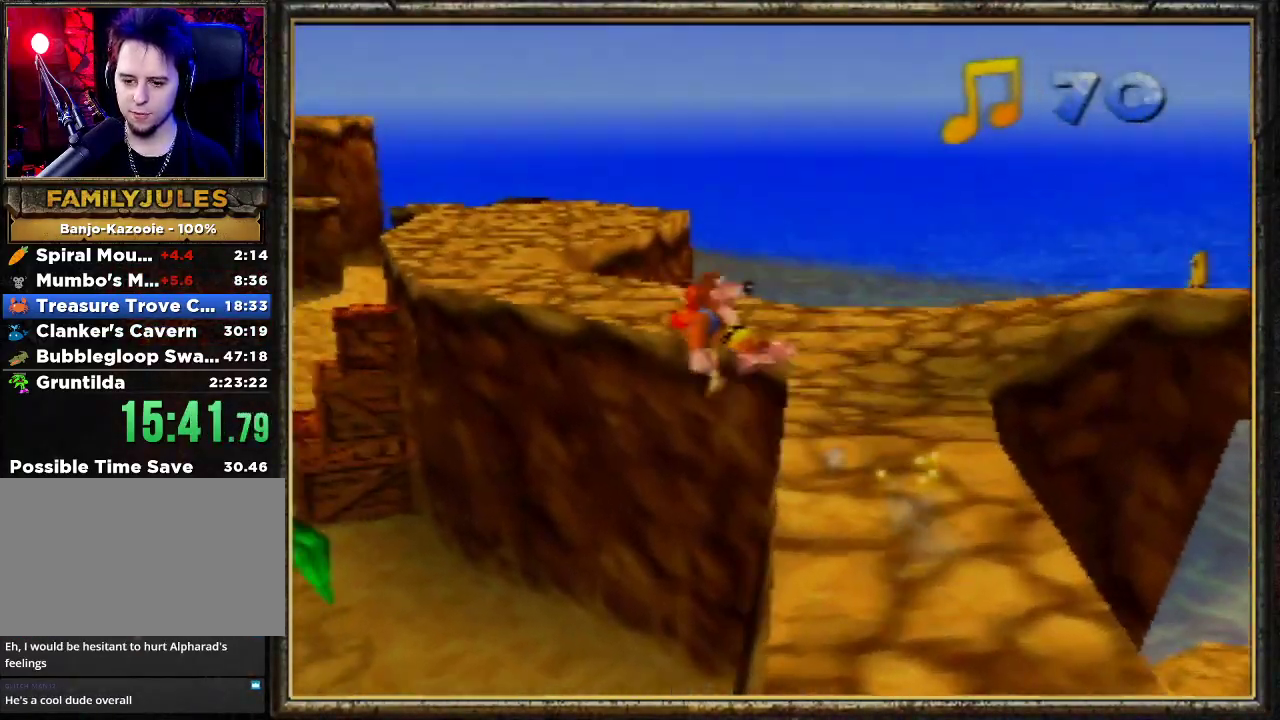
{"buttons": ["A", "Z"], "left_stick": "up-left", "events": [[33, "left_stick", "left"], [333, "left_stick", "up-left"]]}
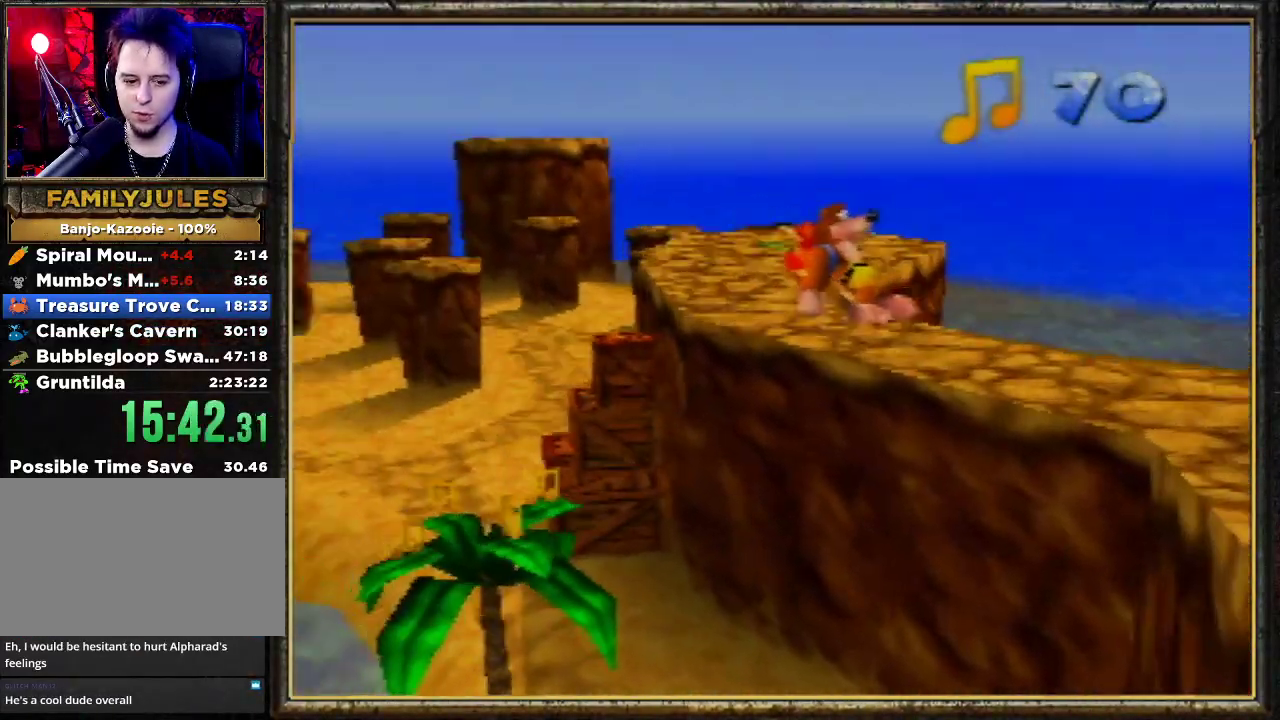
{"buttons": ["Z"], "left_stick": "up", "events": [[433, "A", "up"], [433, "left_stick", "up"]]}
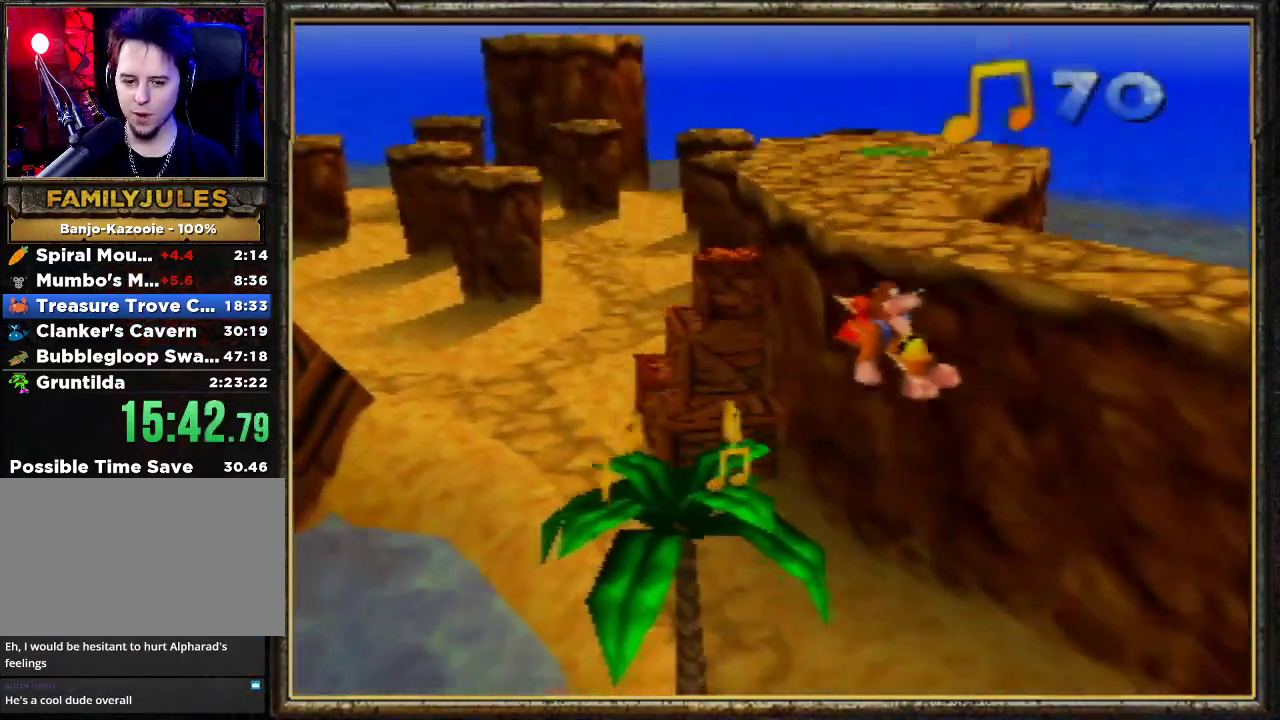
{"buttons": ["B"], "left_stick": "up", "events": [[33, "Z", "up"], [300, "B", "down"]]}
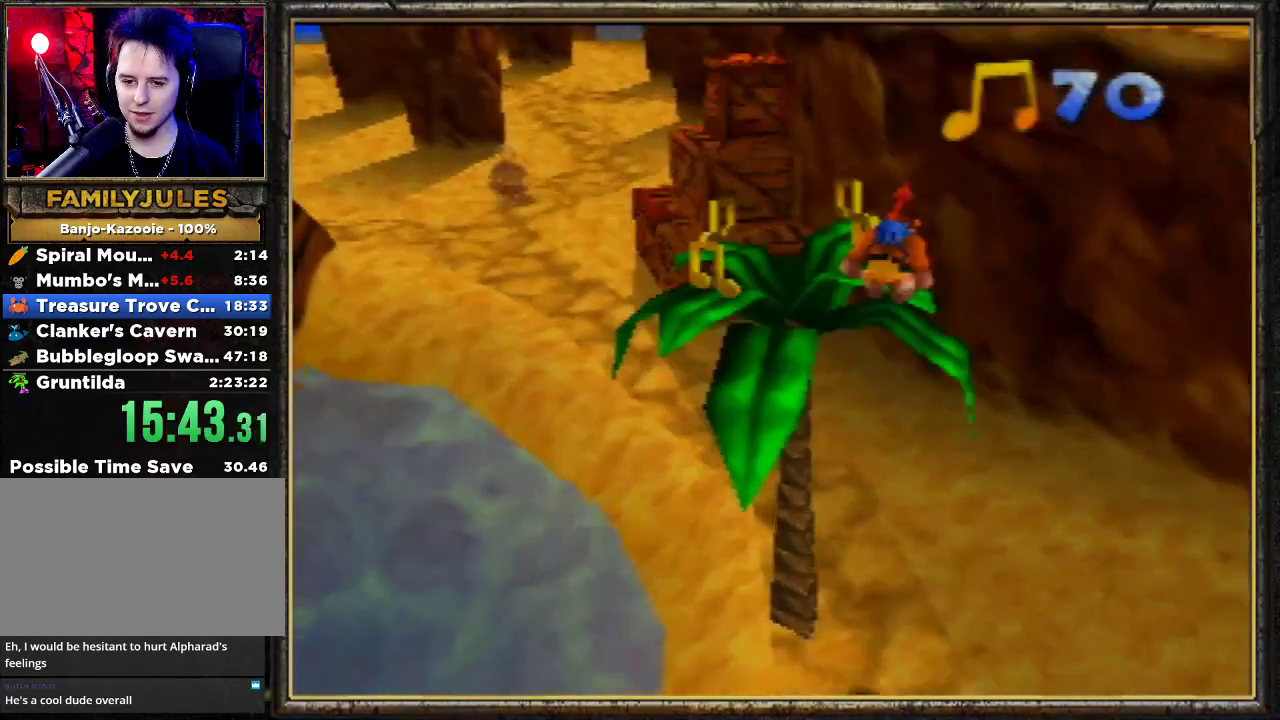
{"buttons": [], "left_stick": "up", "events": [[67, "B", "up"]]}
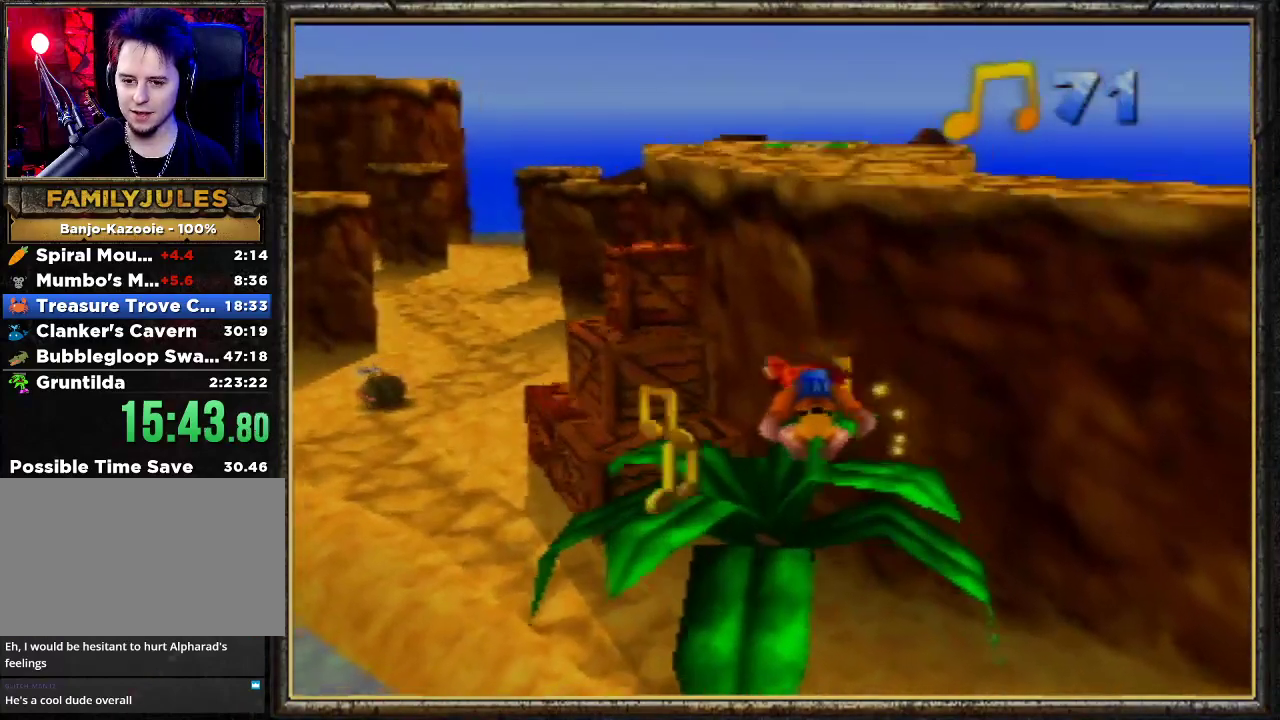
{"buttons": [], "left_stick": "center", "events": [[133, "Z", "down"], [167, "left_stick", "center"], [233, "C_LEFT", "down"], [400, "C_LEFT", "up"], [467, "Z", "up"]]}
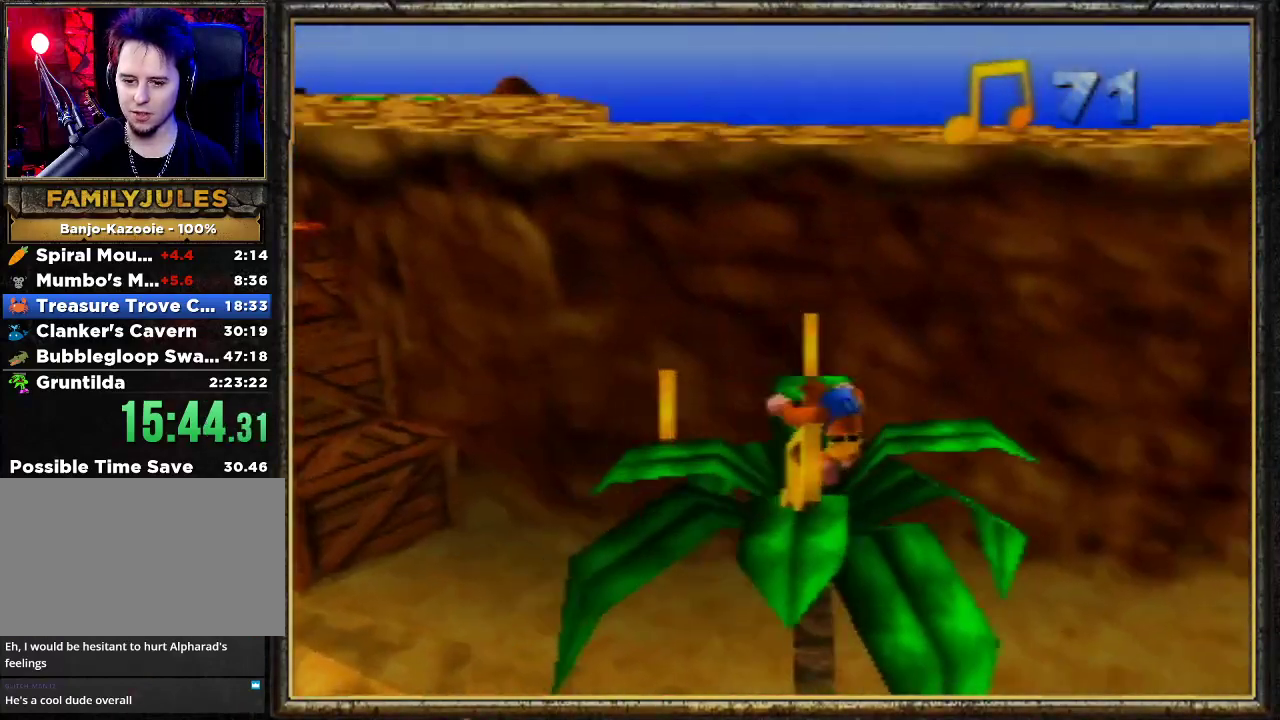
{"buttons": ["Z", "C_LEFT"], "left_stick": "center", "events": [[33, "left_stick", "down-left"], [200, "left_stick", "down"], [400, "Z", "down"], [467, "C_LEFT", "down"], [467, "left_stick", "center"]]}
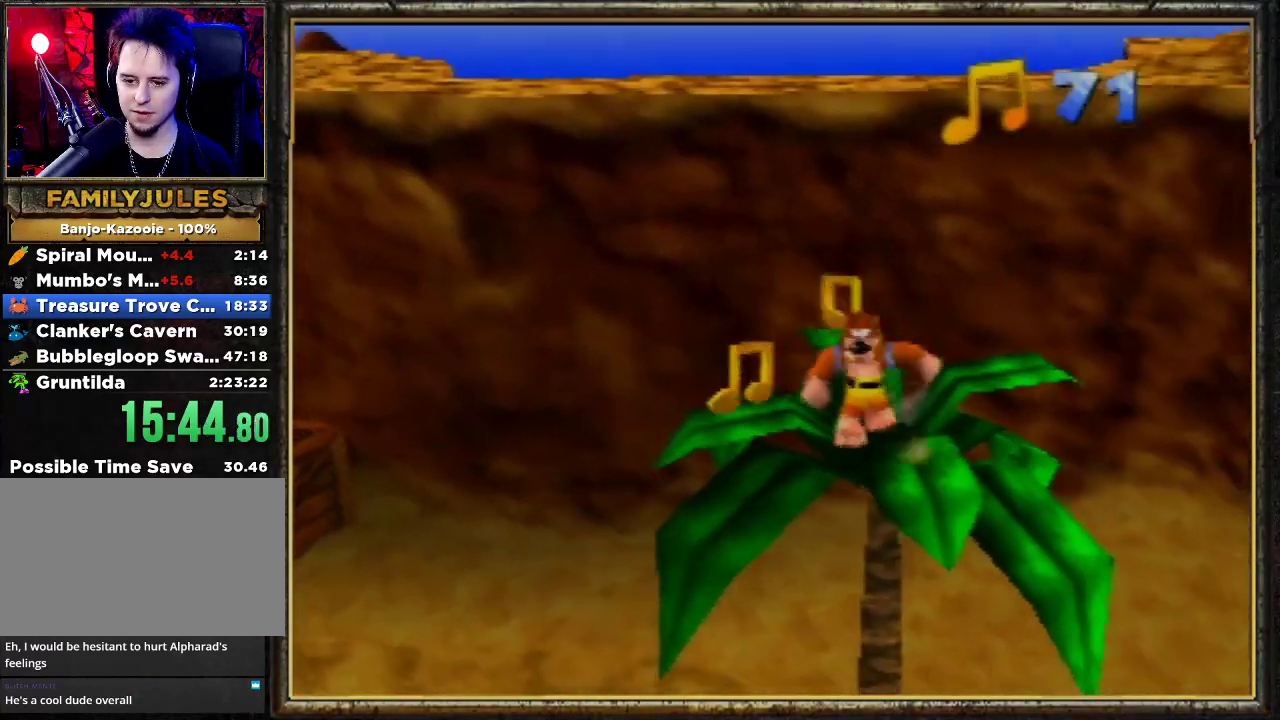
{"buttons": ["Z"], "left_stick": "up-left", "events": [[133, "C_LEFT", "up"], [367, "left_stick", "up"], [467, "left_stick", "up-left"]]}
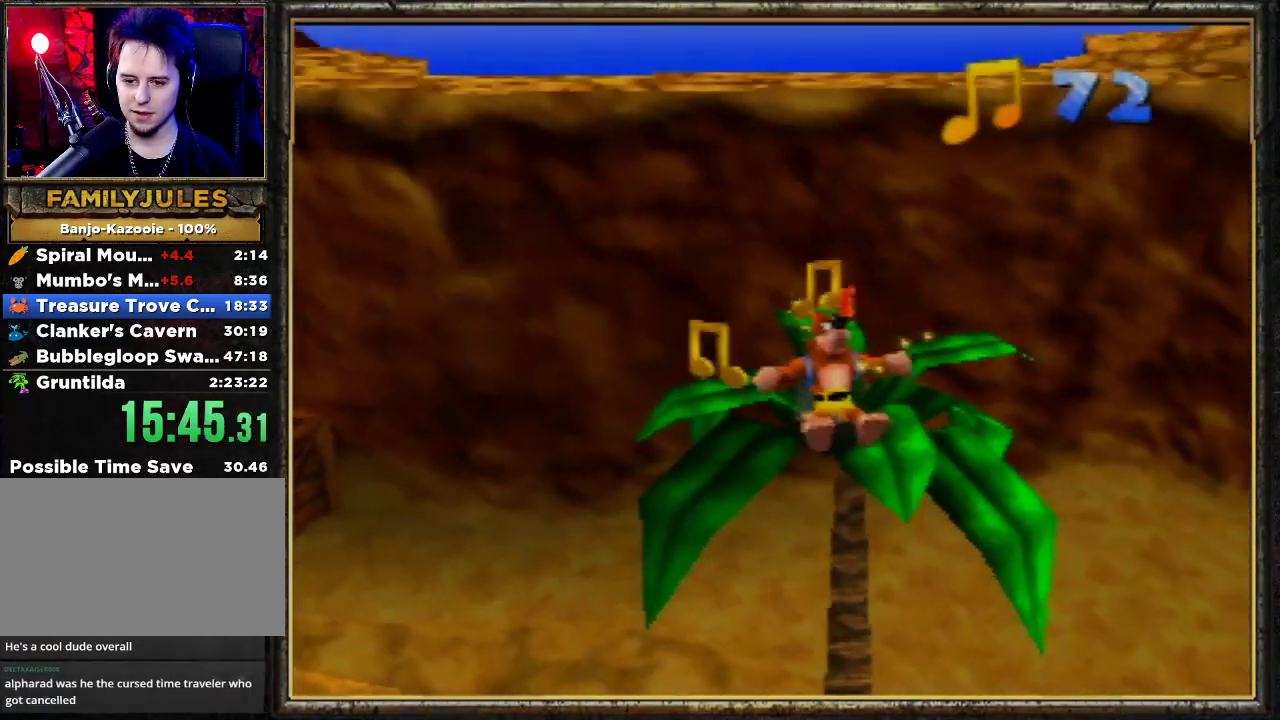
{"buttons": ["Z"], "left_stick": "up-right", "events": [[233, "left_stick", "center"], [333, "left_stick", "right"], [400, "left_stick", "up-right"]]}
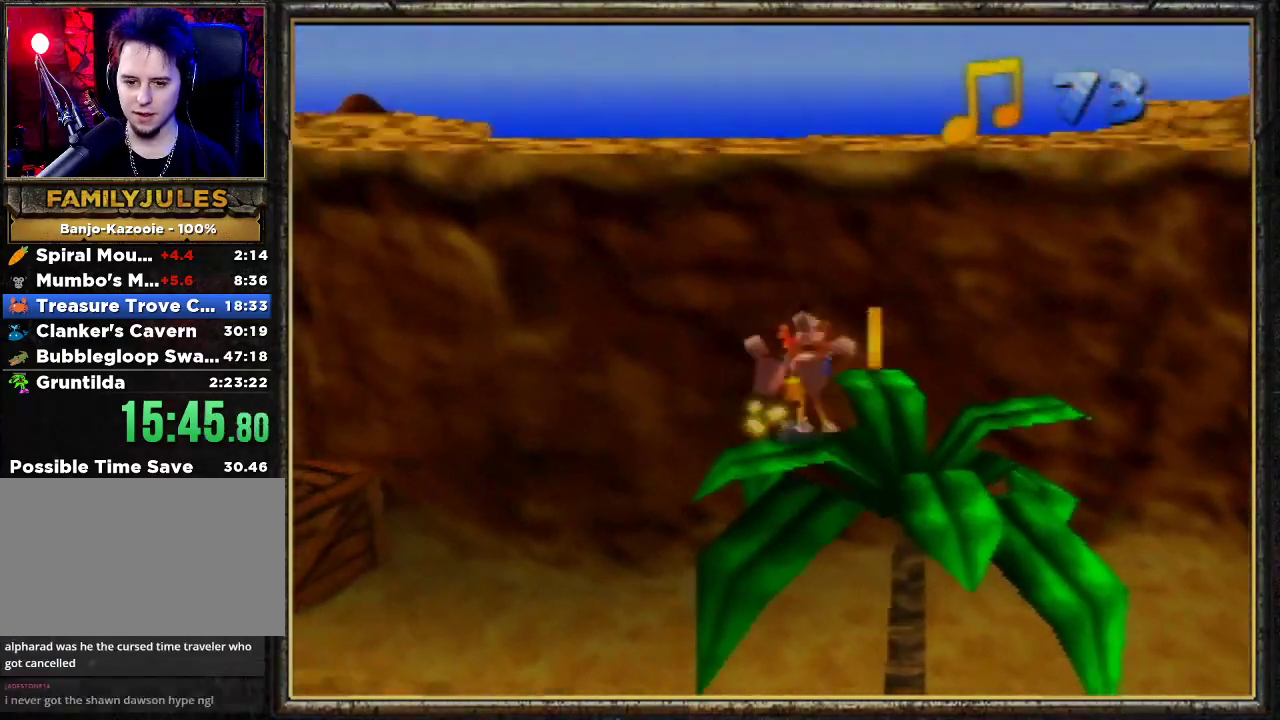
{"buttons": ["Z"], "left_stick": "up", "events": [[67, "left_stick", "center"], [300, "left_stick", "up"]]}
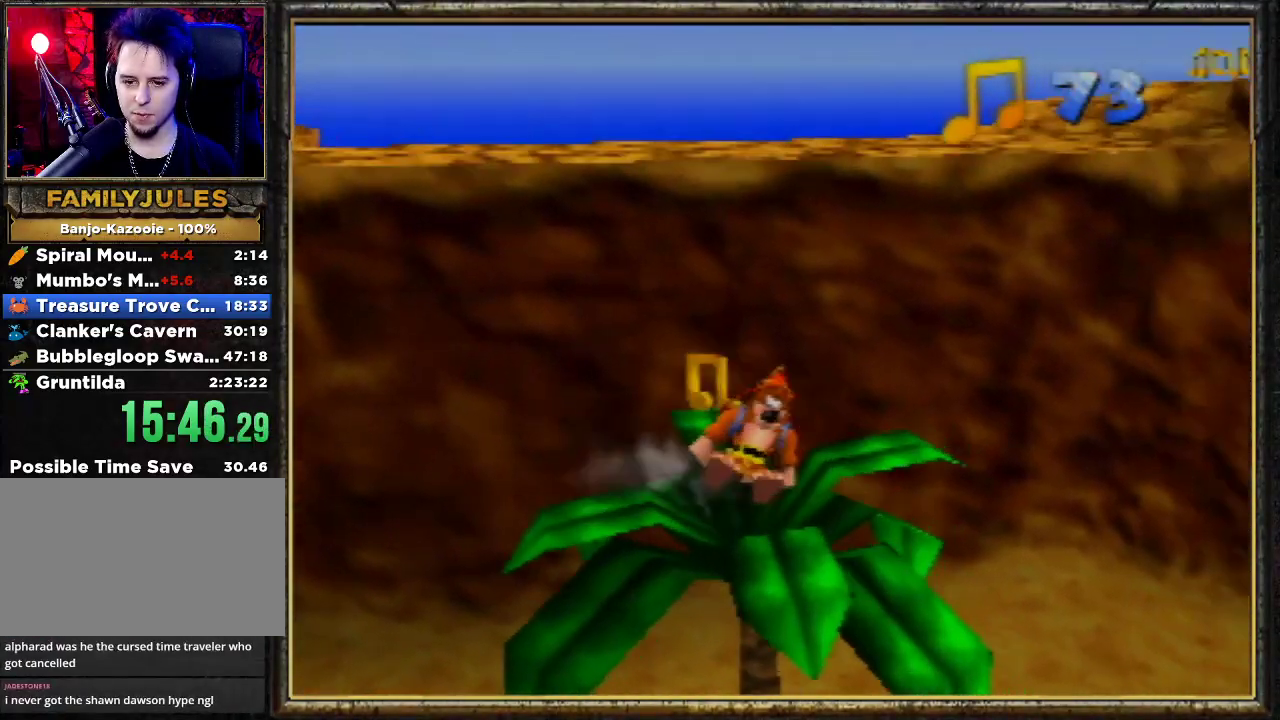
{"buttons": ["A", "Z"], "left_stick": "up-left", "events": [[100, "A", "down"], [100, "left_stick", "up-left"]]}
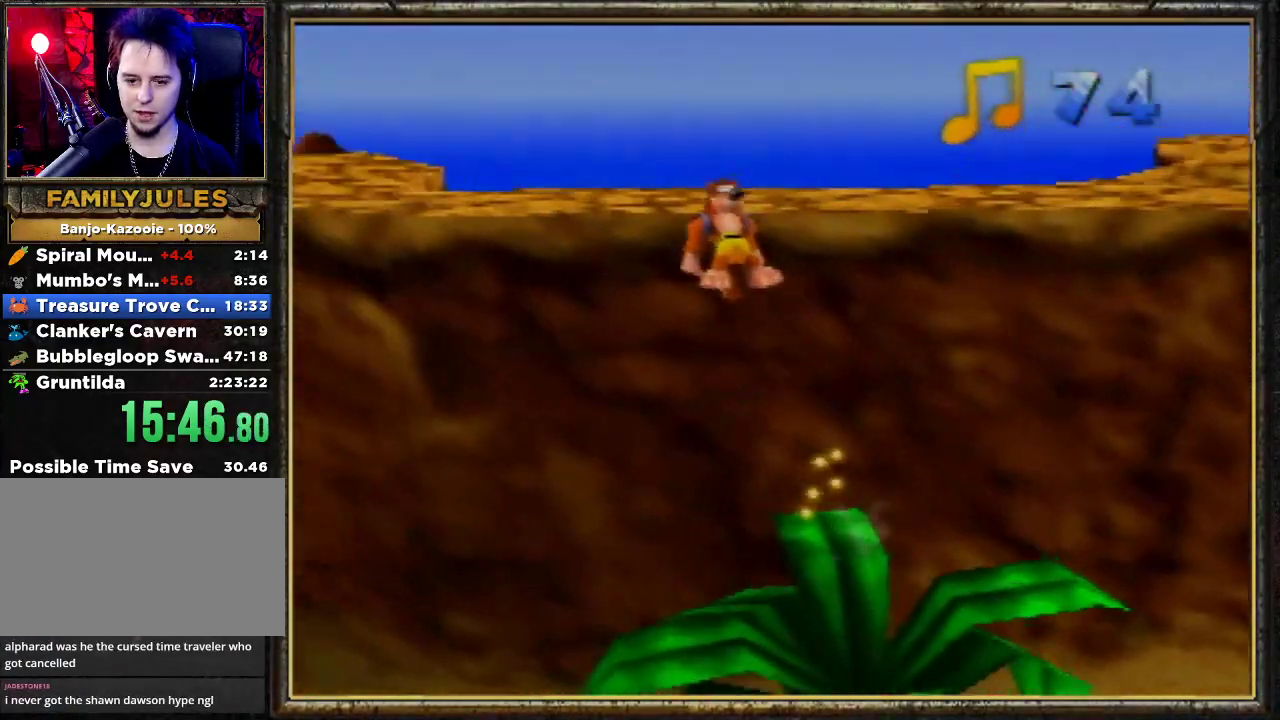
{"buttons": ["B"], "left_stick": "up", "events": [[300, "A", "up"], [300, "B", "down"], [300, "Z", "up"], [300, "left_stick", "up"]]}